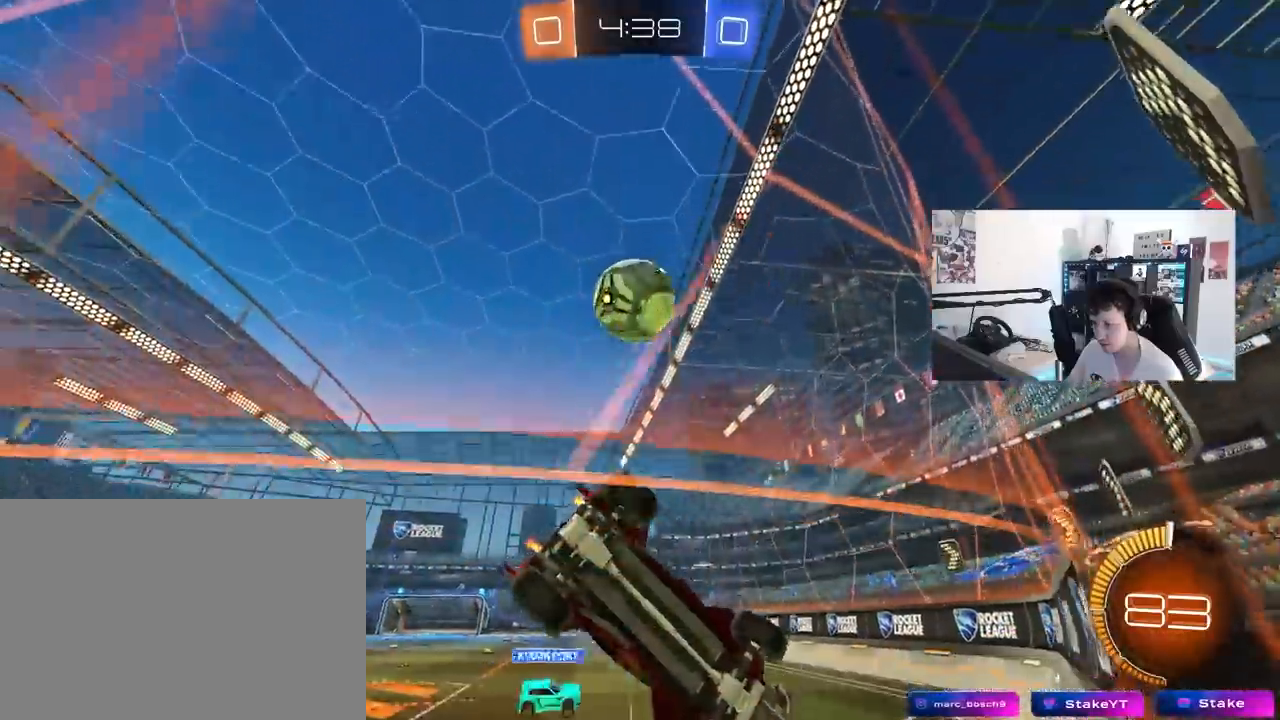
Gameplay with keyboard and mouse; each line is a JSON object with the keys and mouse buttons held at the frame after it. "events" lists presses ("down") and releases ("up") of "1", "2", "3", "4", "5", "a", "alt", "c", "caps_lock", "ctrl", "d", "e", "f", "g", "q", "r", "s", "shift", "space", "t", "tab", "v", "w", "x", "z", "mouse_left", "mouse_wheel" and "mouse_right" between this image and that frame as [ms after this image, input, new state], when the widget could be followed in between. "mouse_left", "mouse_wheel", "mouse_right" = the "left", "wheel", "right" buttons of the "mouse" list. No other keys are recorded. "wheel" means that the mouse wheel is clicked or scrolled. "mouse_move" is the direction in which the mouse moves at that frame (one of eight, or "still"), when it could be read.
{"keys": ["a", "w"], "mouse": [], "mouse_move": "left", "events": [[167, "a", "down"], [167, "d", "up"], [250, "a", "up"], [350, "a", "down"], [400, "shift", "down"], [483, "shift", "up"]]}
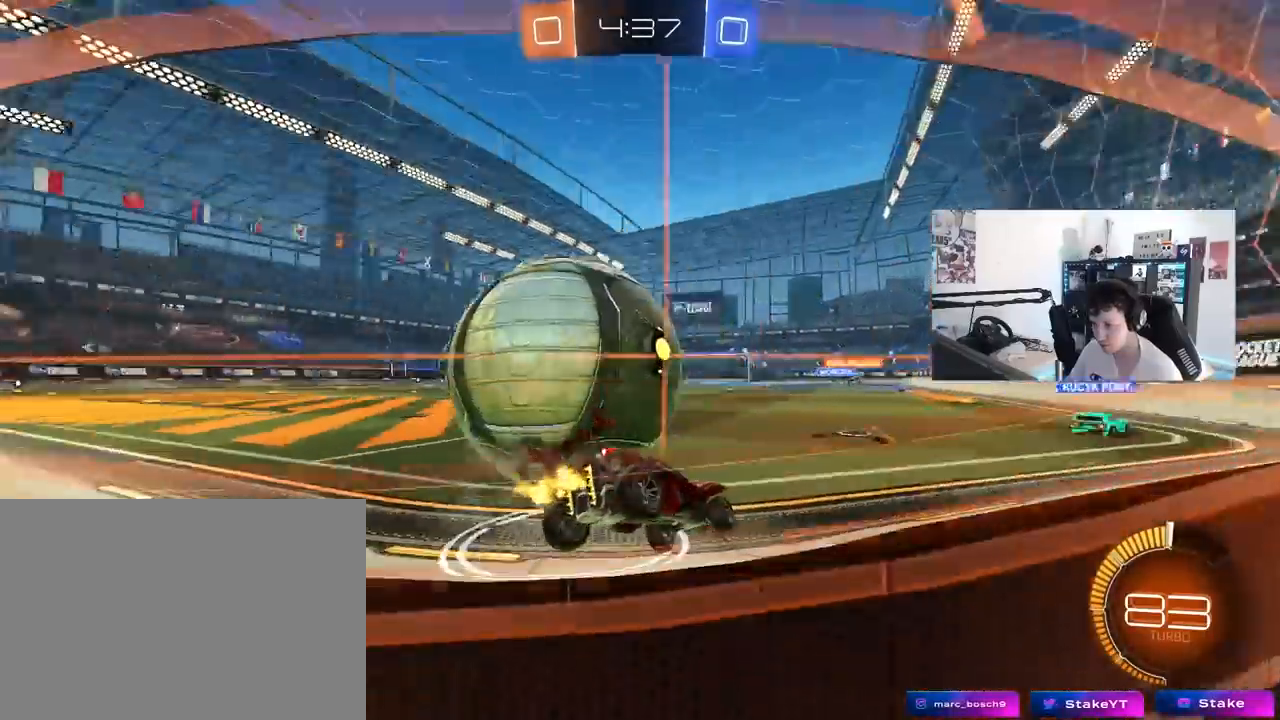
{"keys": ["a", "w"], "mouse": [], "mouse_move": "still", "events": []}
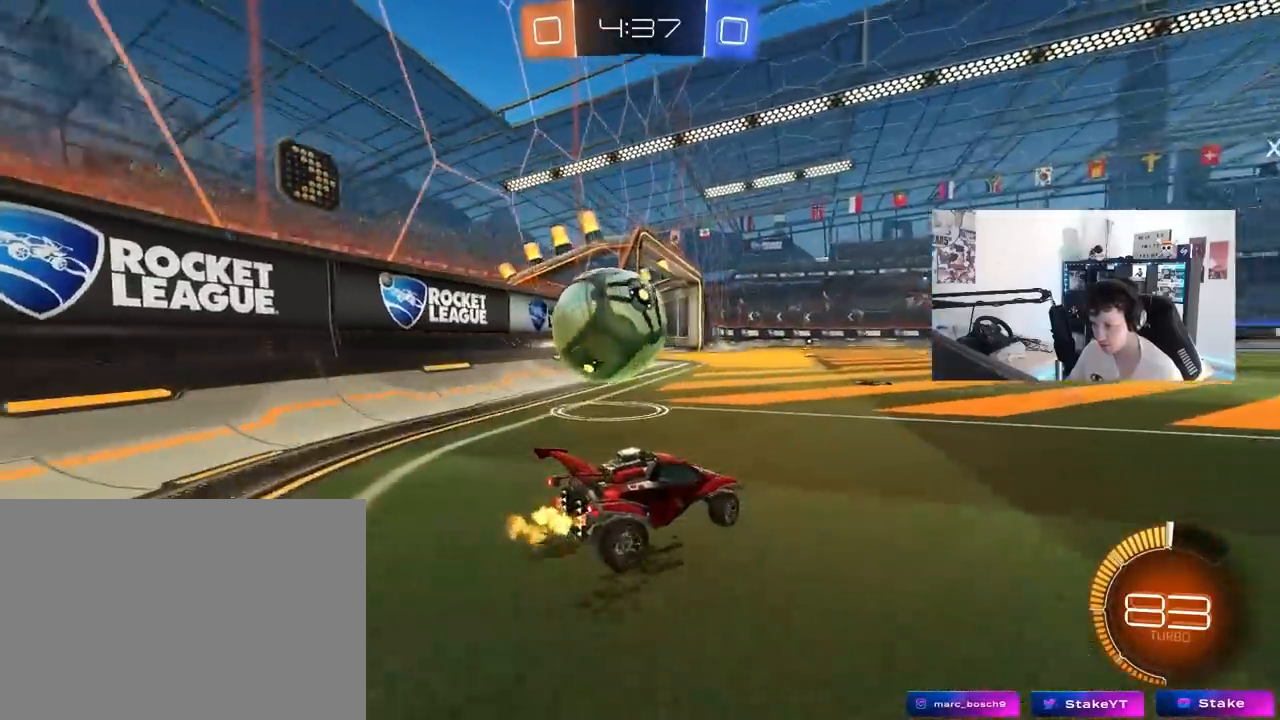
{"keys": ["d", "w"], "mouse": ["left", "right"], "mouse_move": "still", "events": [[333, "mouse_left", "down"], [383, "a", "up"], [467, "d", "down"], [467, "mouse_right", "down"]]}
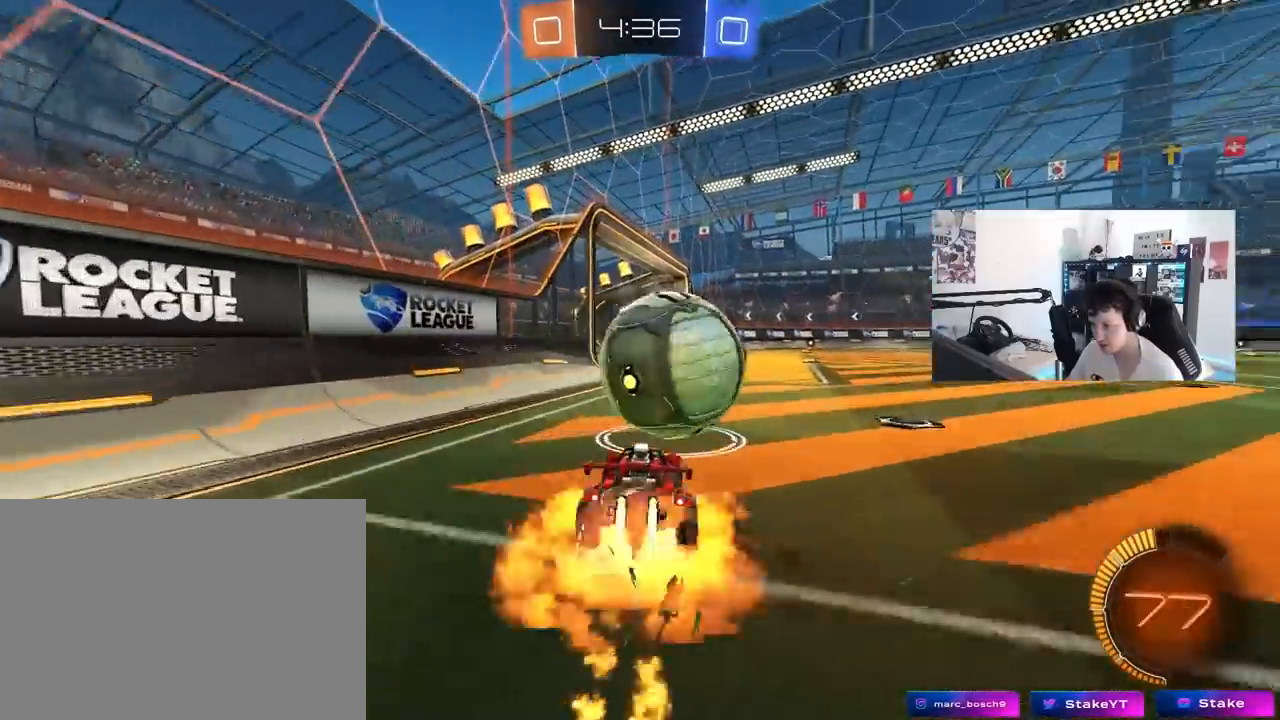
{"keys": ["d", "s", "shift"], "mouse": ["left"], "mouse_move": "still", "events": [[67, "mouse_right", "up"], [117, "mouse_right", "down"], [117, "shift", "down"], [150, "s", "down"], [150, "w", "up"], [350, "mouse_right", "up"]]}
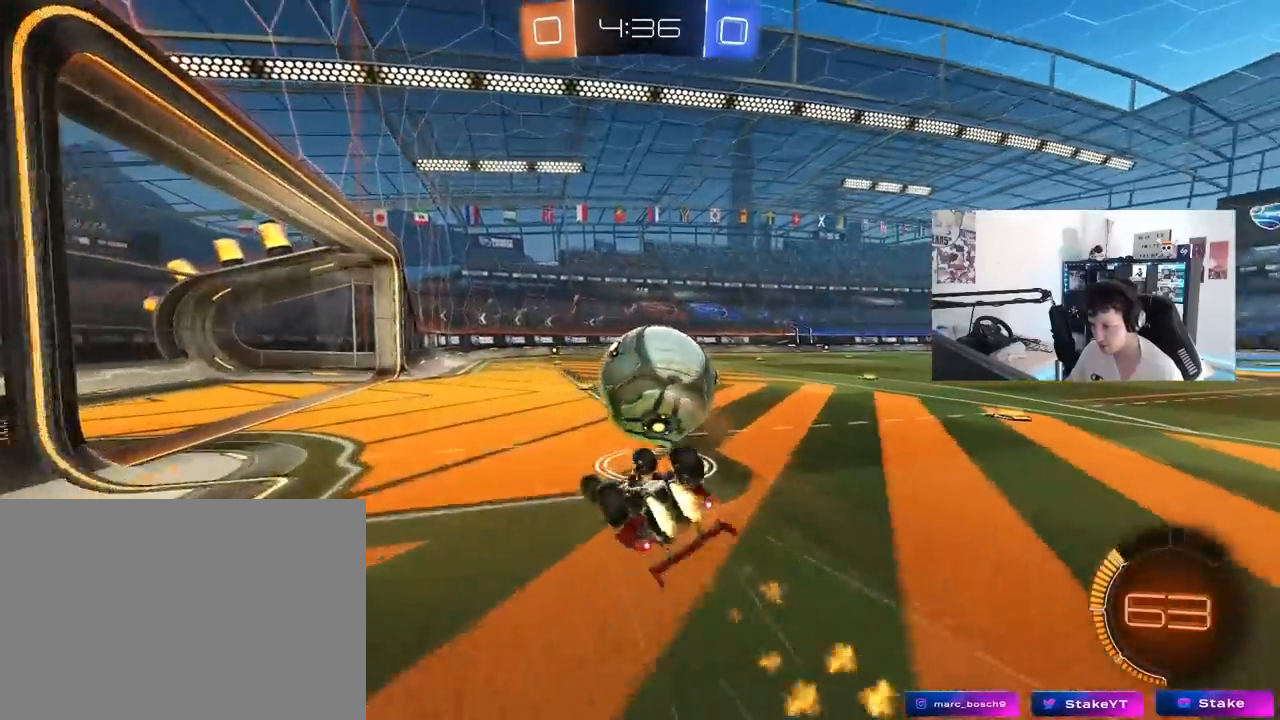
{"keys": [], "mouse": [], "mouse_move": "still", "events": [[33, "s", "up"], [133, "s", "down"], [317, "mouse_left", "up"], [400, "d", "up"], [400, "s", "up"], [400, "shift", "up"]]}
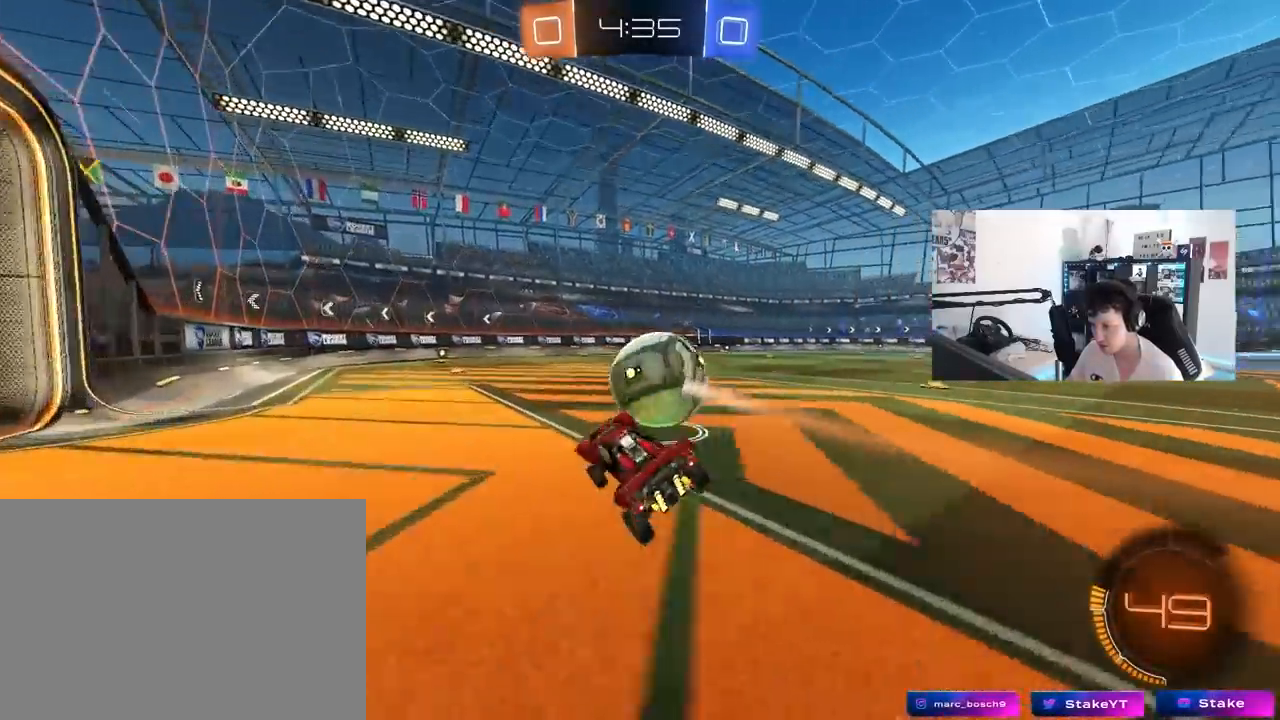
{"keys": ["w"], "mouse": [], "mouse_move": "still", "events": [[233, "w", "down"], [283, "d", "down"], [333, "a", "down"], [333, "d", "up"], [417, "a", "up"]]}
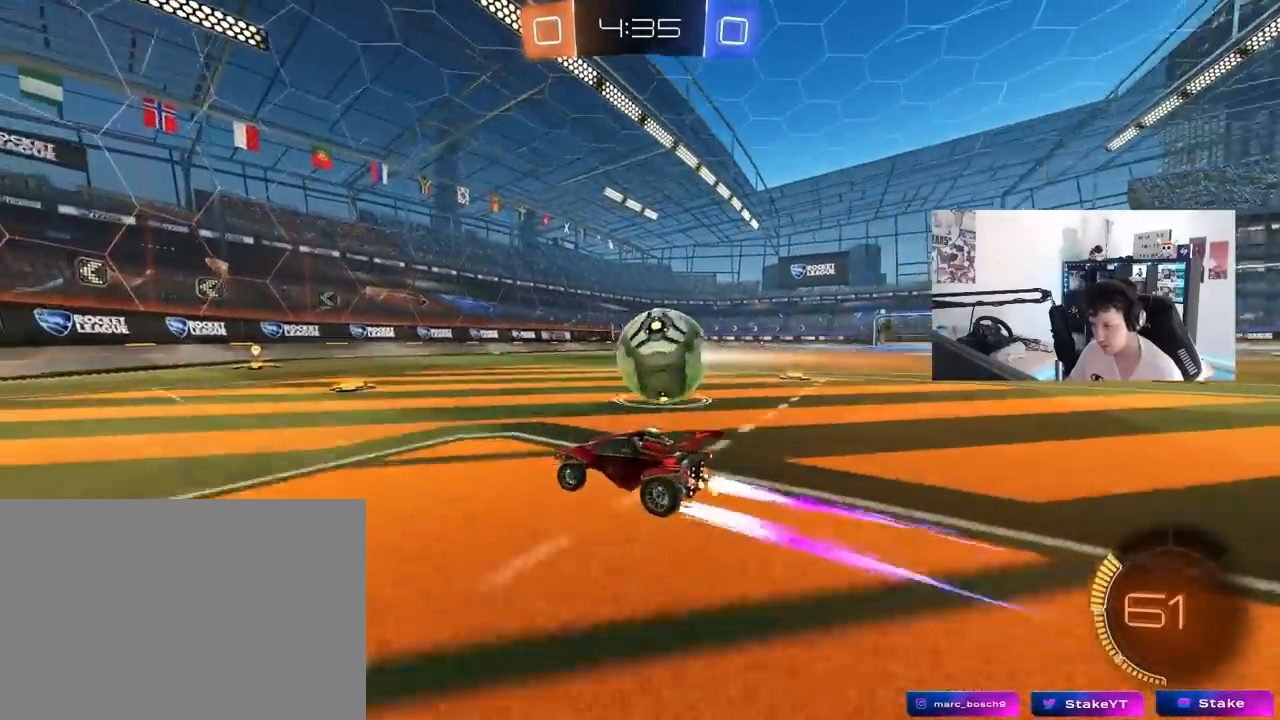
{"keys": ["d"], "mouse": [], "mouse_move": "still", "events": [[300, "w", "up"], [350, "d", "down"]]}
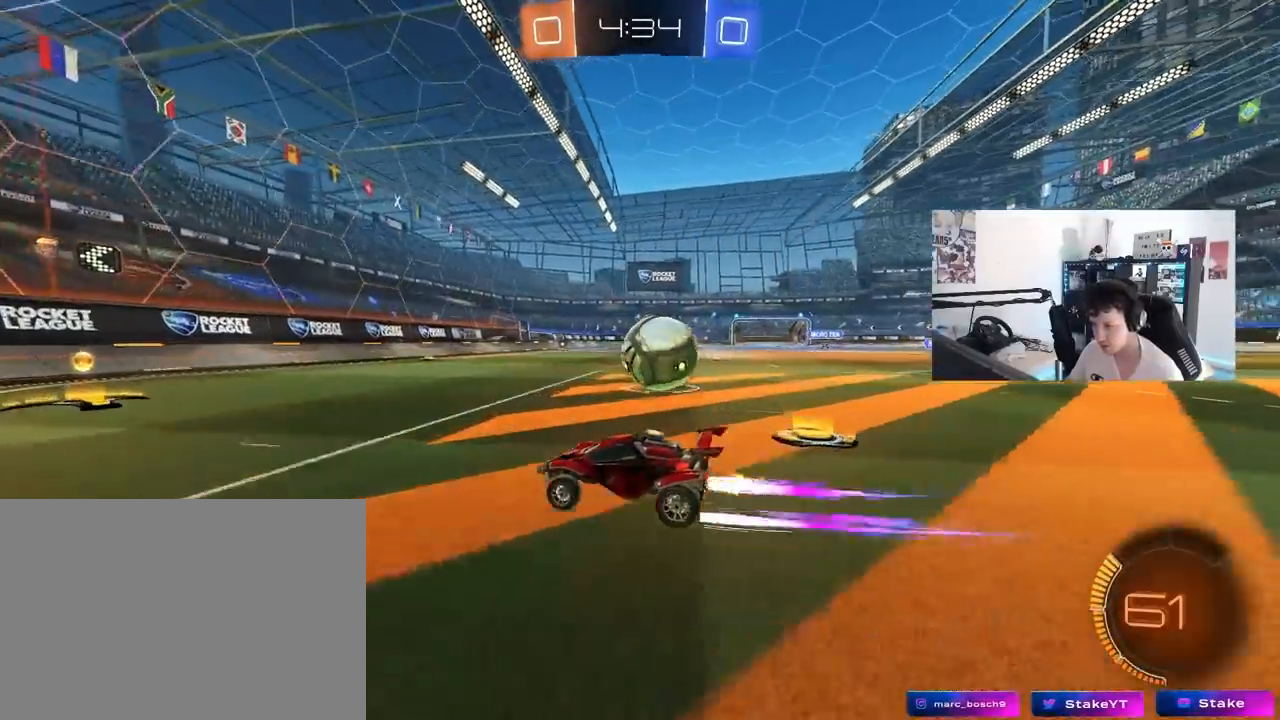
{"keys": ["a"], "mouse": [], "mouse_move": "still", "events": [[33, "d", "up"], [167, "d", "down"], [450, "d", "up"], [500, "a", "down"]]}
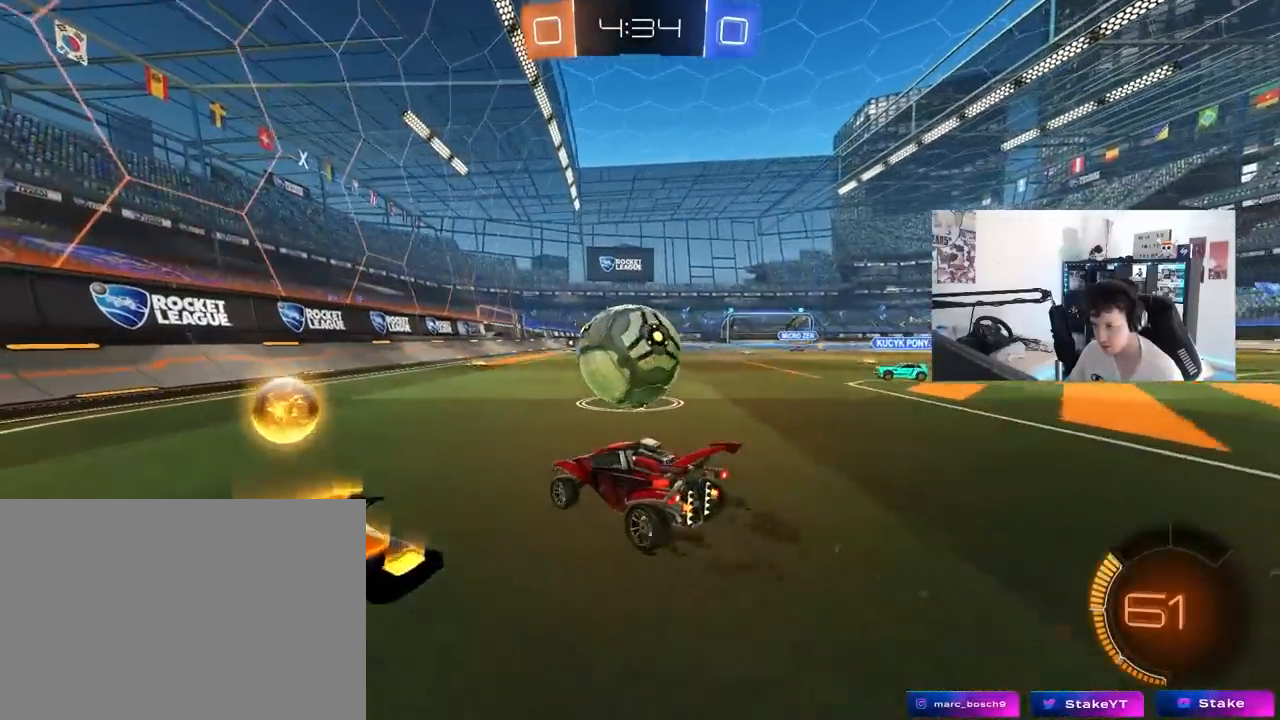
{"keys": ["d", "w"], "mouse": [], "mouse_move": "still", "events": [[150, "mouse_left", "down"], [183, "a", "up"], [217, "w", "down"], [333, "d", "down"], [333, "mouse_left", "up"], [383, "d", "up"], [467, "d", "down"]]}
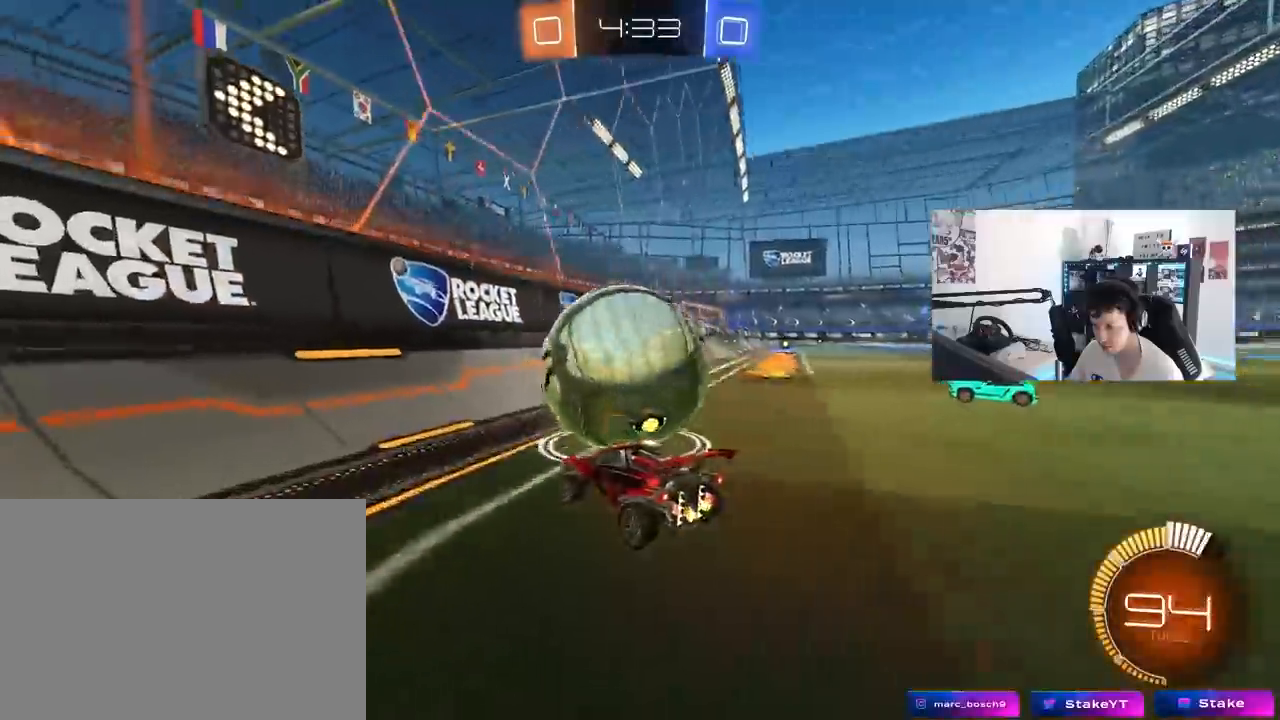
{"keys": ["w"], "mouse": [], "mouse_move": "still", "events": [[17, "mouse_left", "down"], [67, "d", "up"], [117, "a", "down"], [250, "a", "up"], [250, "d", "down"], [433, "mouse_left", "up"], [483, "d", "up"]]}
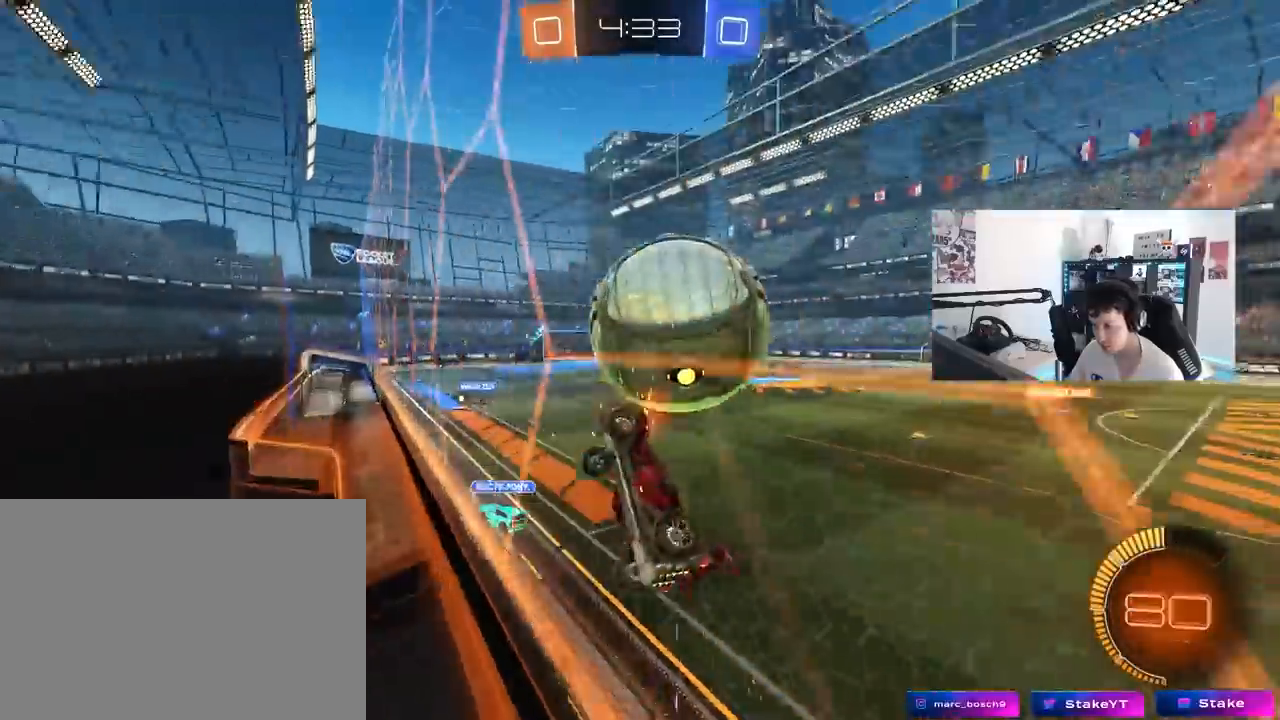
{"keys": ["a", "shift"], "mouse": [], "mouse_move": "up", "events": [[267, "mouse_right", "down"], [267, "w", "up"], [317, "s", "down"], [367, "a", "down"], [367, "shift", "down"], [400, "s", "up"], [450, "mouse_right", "up"]]}
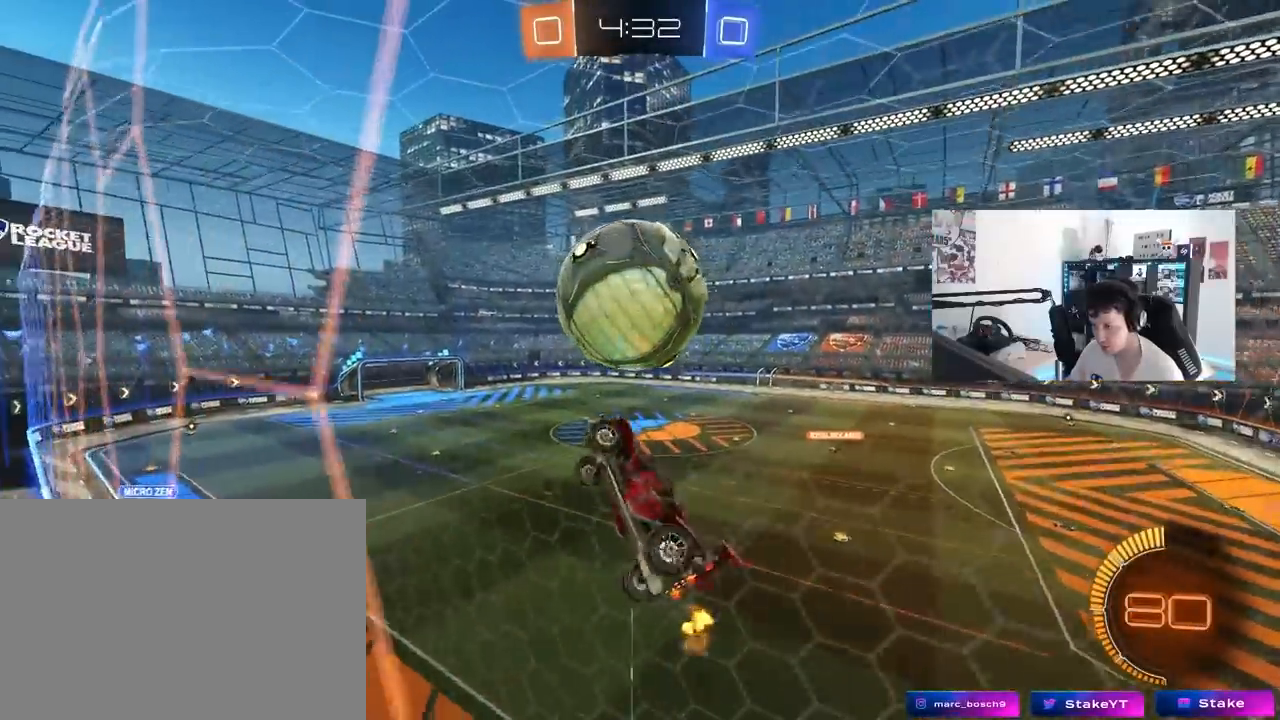
{"keys": ["a", "s", "shift"], "mouse": ["left"], "mouse_move": "still", "events": [[100, "w", "down"], [233, "w", "up"], [283, "mouse_left", "down"], [333, "s", "down"], [433, "mouse_left", "up"], [433, "s", "up"], [467, "mouse_left", "down"], [467, "s", "down"]]}
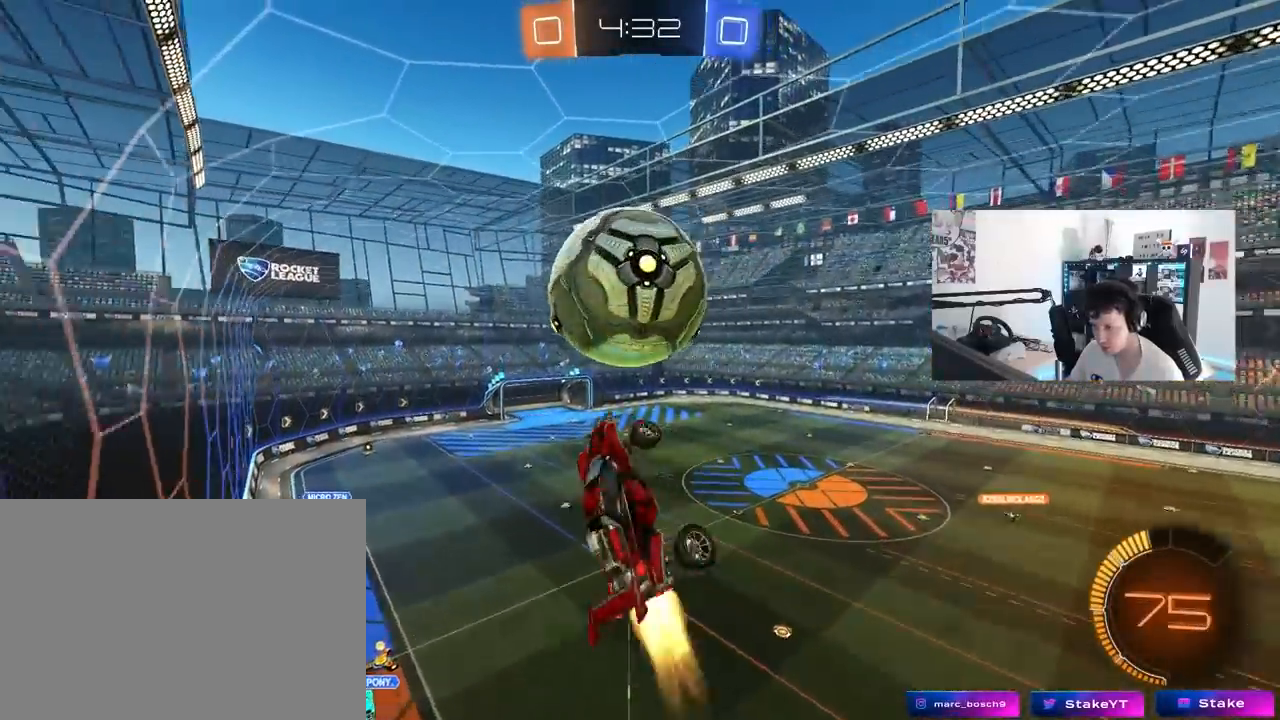
{"keys": [], "mouse": [], "mouse_move": "still", "events": [[17, "shift", "up"], [67, "s", "up"], [150, "mouse_left", "up"], [200, "mouse_left", "down"], [200, "s", "down"], [300, "a", "up"], [300, "mouse_left", "up"], [300, "s", "up"]]}
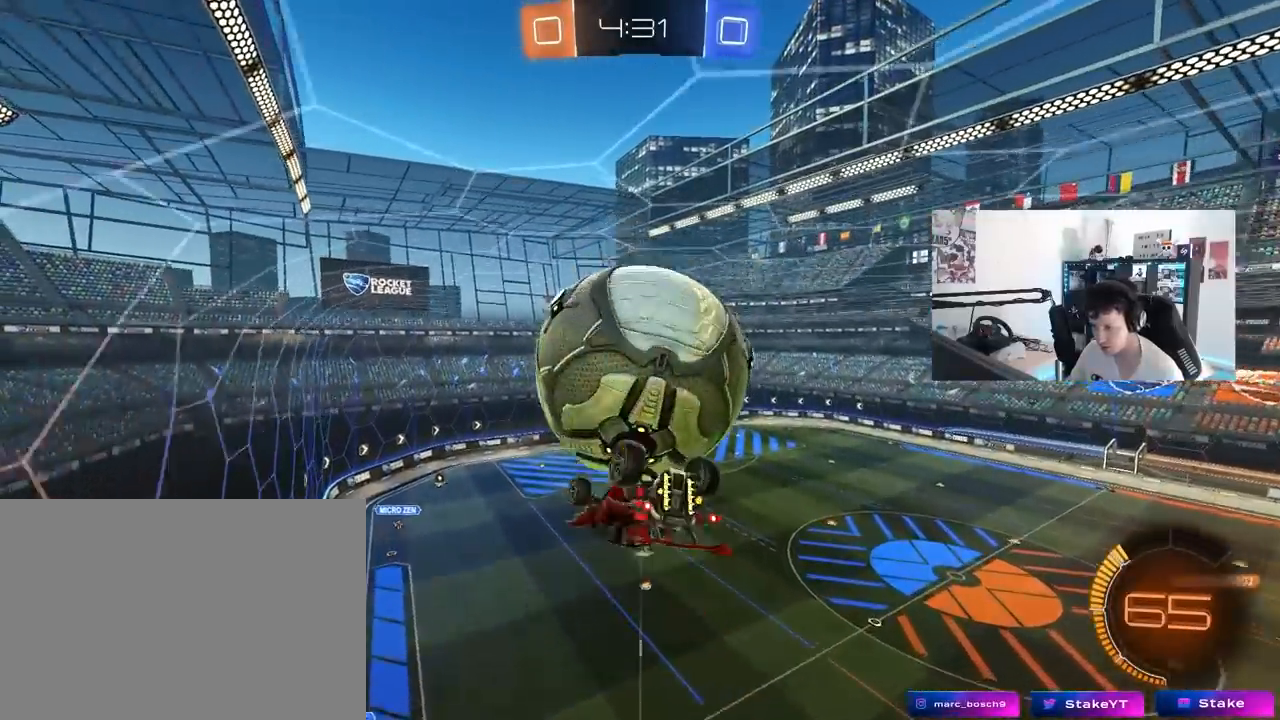
{"keys": ["a", "shift"], "mouse": [], "mouse_move": "still", "events": [[33, "w", "down"], [83, "a", "down"], [317, "shift", "down"], [500, "w", "up"]]}
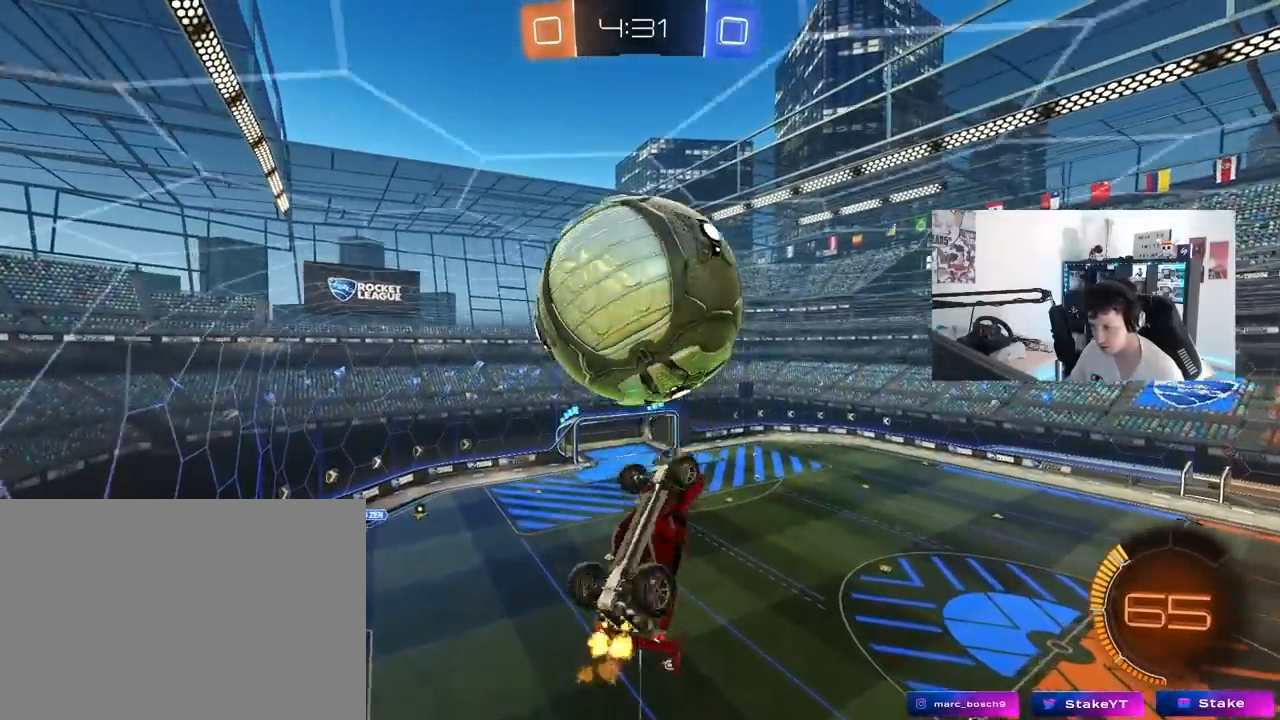
{"keys": ["d"], "mouse": ["left"], "mouse_move": "still", "events": [[100, "mouse_left", "down"], [150, "s", "down"], [233, "s", "up"], [283, "shift", "up"], [383, "a", "up"], [383, "d", "down"], [417, "s", "down"], [467, "s", "up"]]}
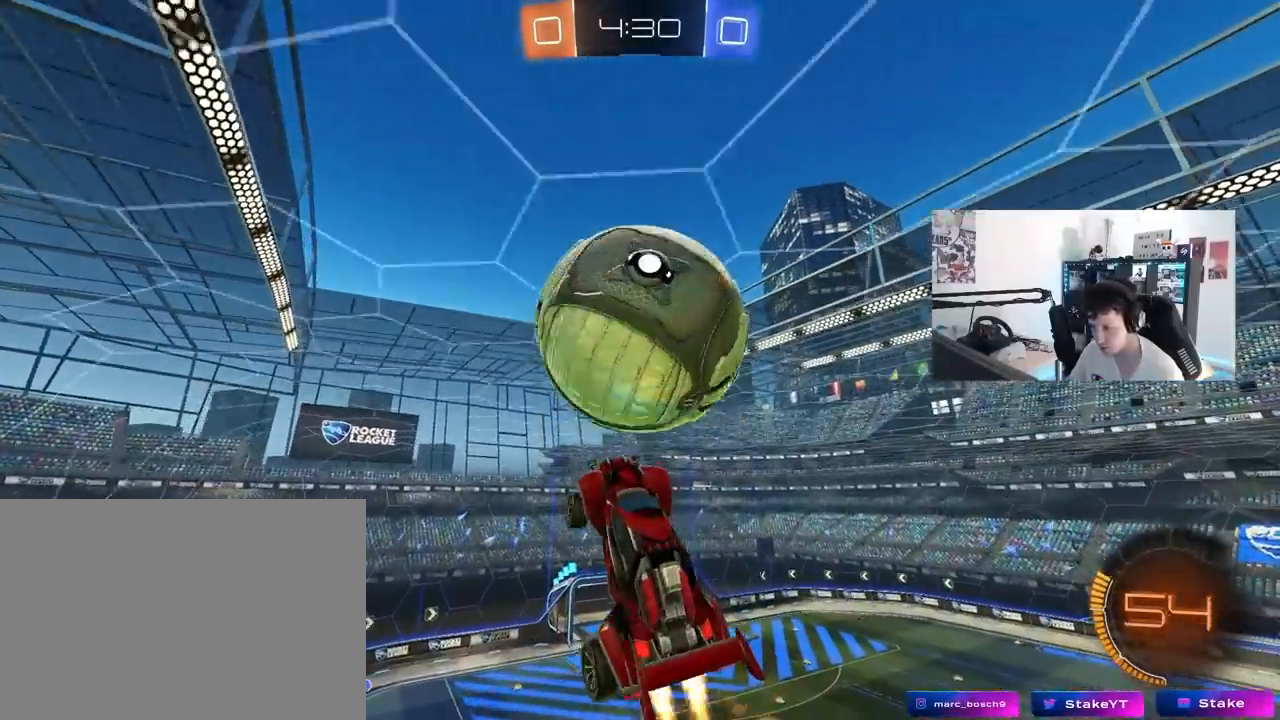
{"keys": ["a"], "mouse": ["left"], "mouse_move": "still", "events": [[150, "w", "down"], [200, "a", "down"], [200, "d", "up"], [300, "shift", "down"], [300, "w", "up"], [400, "mouse_left", "up"], [400, "shift", "up"], [400, "w", "down"], [483, "mouse_left", "down"], [483, "w", "up"]]}
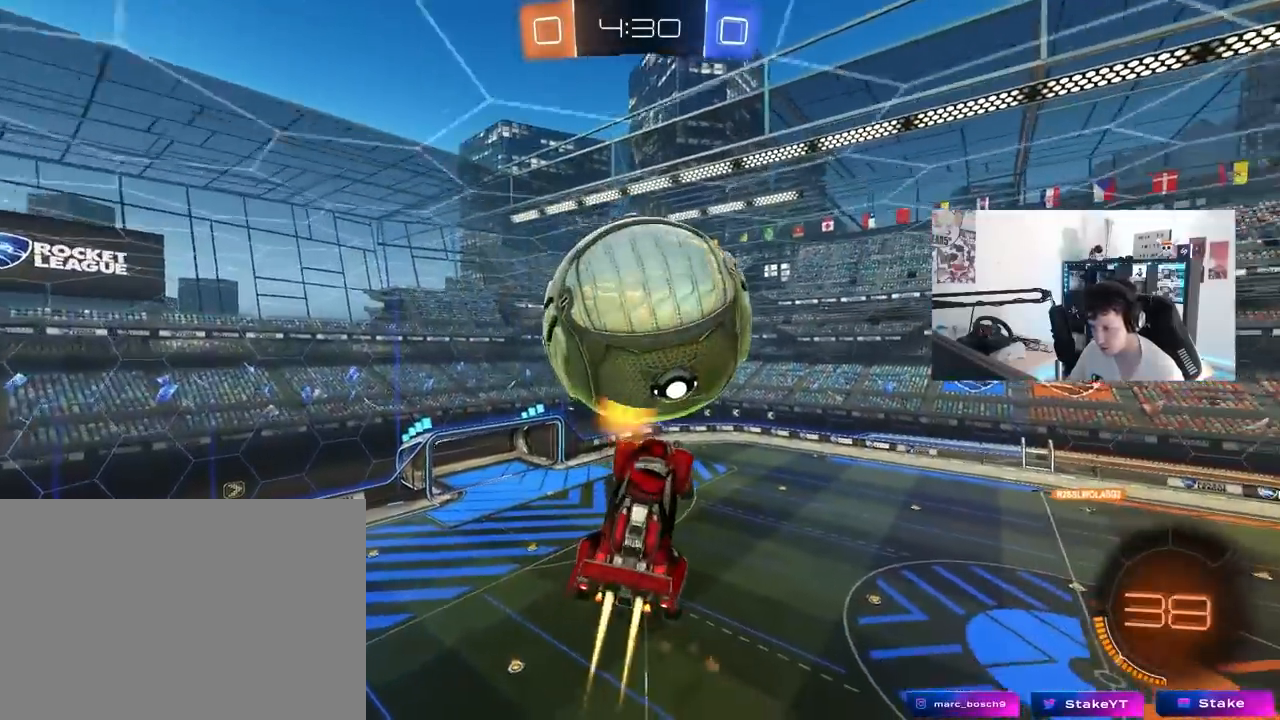
{"keys": ["d", "s"], "mouse": [], "mouse_move": "still", "events": [[133, "a", "up"], [133, "mouse_left", "up"], [167, "d", "down"], [267, "d", "up"], [367, "a", "down"], [367, "s", "down"], [450, "a", "up"], [450, "d", "down"]]}
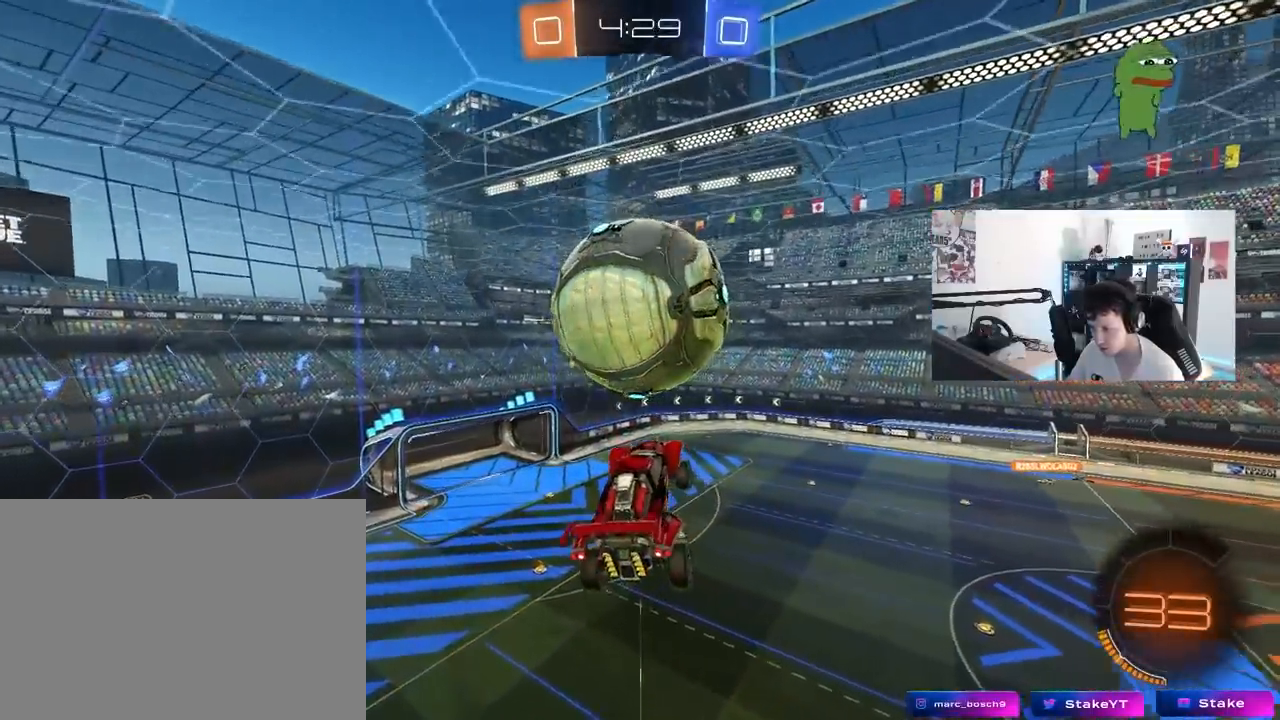
{"keys": ["s"], "mouse": [], "mouse_move": "still", "events": [[100, "mouse_left", "down"], [150, "d", "up"], [150, "s", "up"], [233, "mouse_left", "up"], [233, "s", "down"], [283, "d", "down"], [417, "d", "up"], [417, "s", "up"], [467, "s", "down"]]}
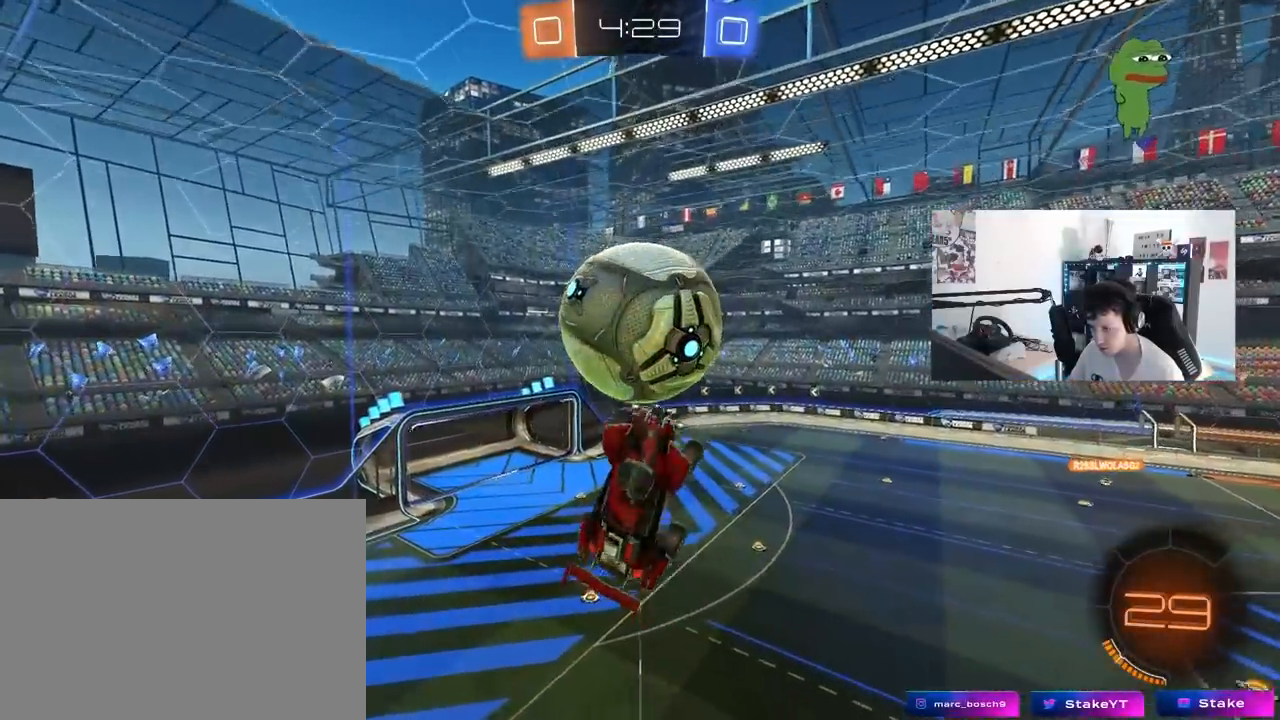
{"keys": ["s"], "mouse": [], "mouse_move": "still", "events": [[17, "d", "down"], [167, "d", "up"], [350, "mouse_right", "down"], [483, "mouse_right", "up"]]}
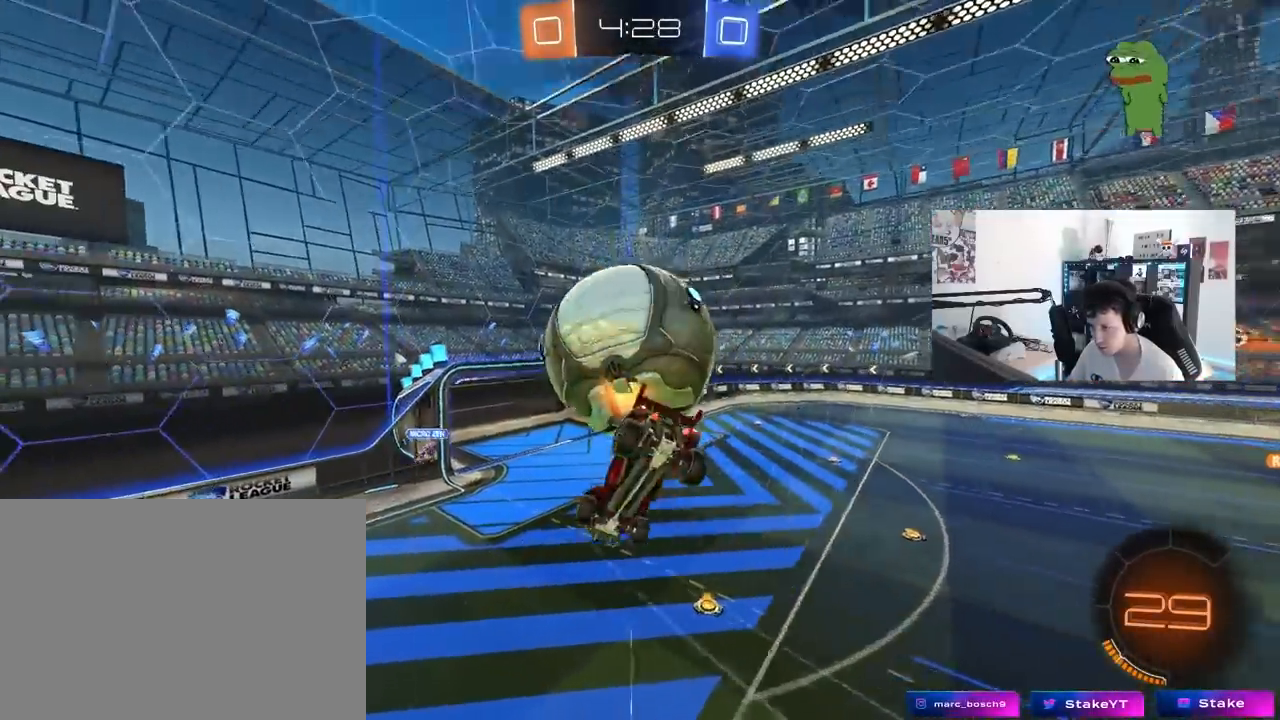
{"keys": ["d", "shift", "w"], "mouse": [], "mouse_move": "still", "events": [[133, "s", "up"], [167, "d", "down"], [367, "w", "down"], [417, "shift", "down"]]}
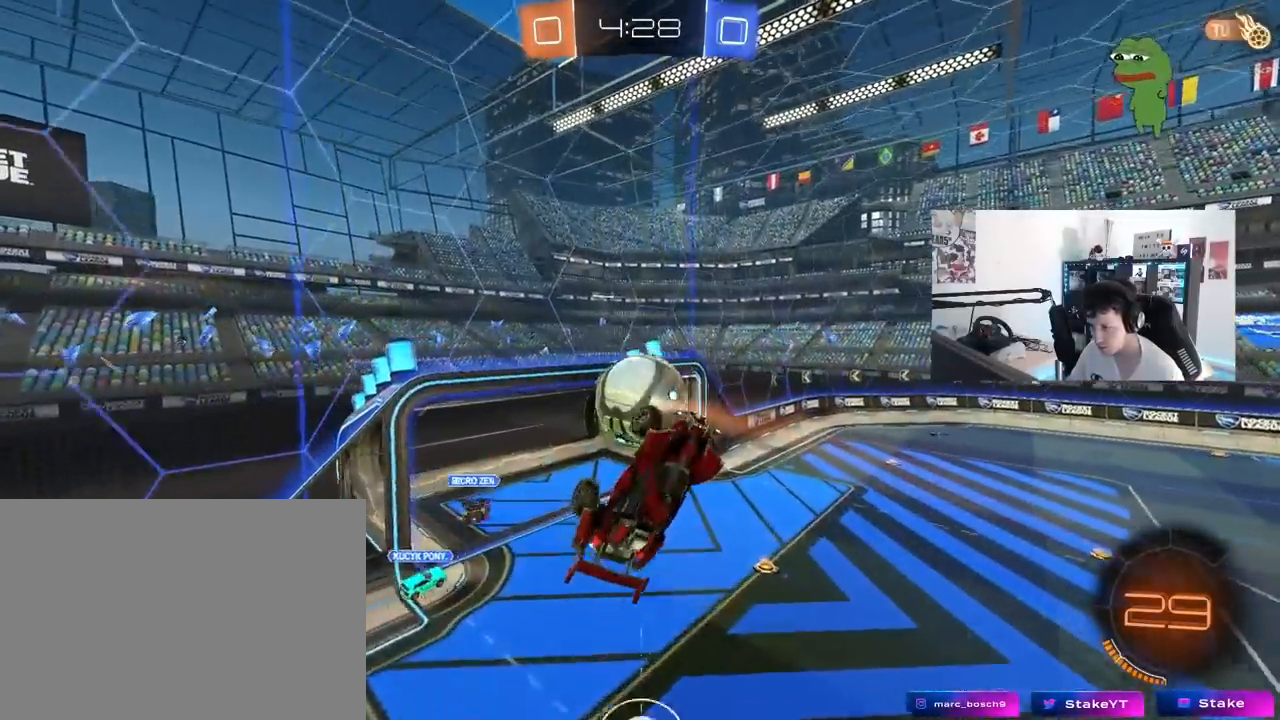
{"keys": [], "mouse": [], "mouse_move": "still", "events": [[150, "shift", "up"], [233, "w", "up"], [283, "d", "up"]]}
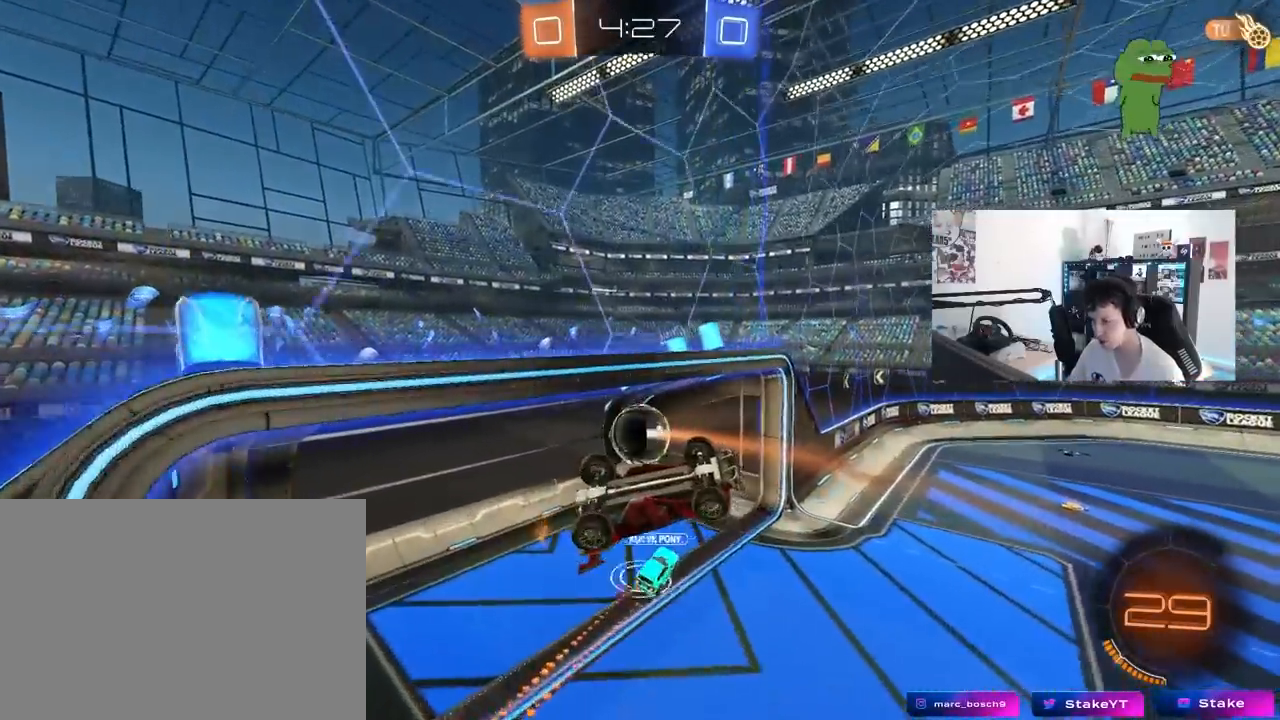
{"keys": [], "mouse": [], "mouse_move": "still", "events": []}
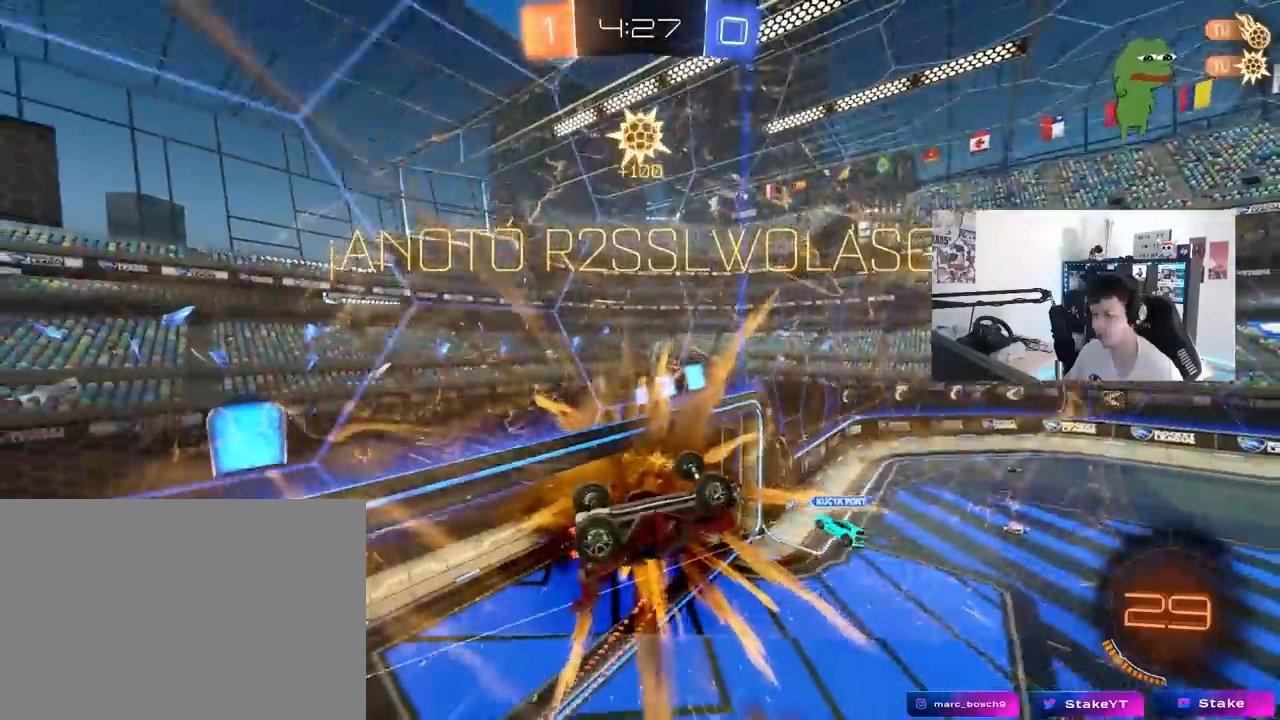
{"keys": [], "mouse": [], "mouse_move": "still", "events": []}
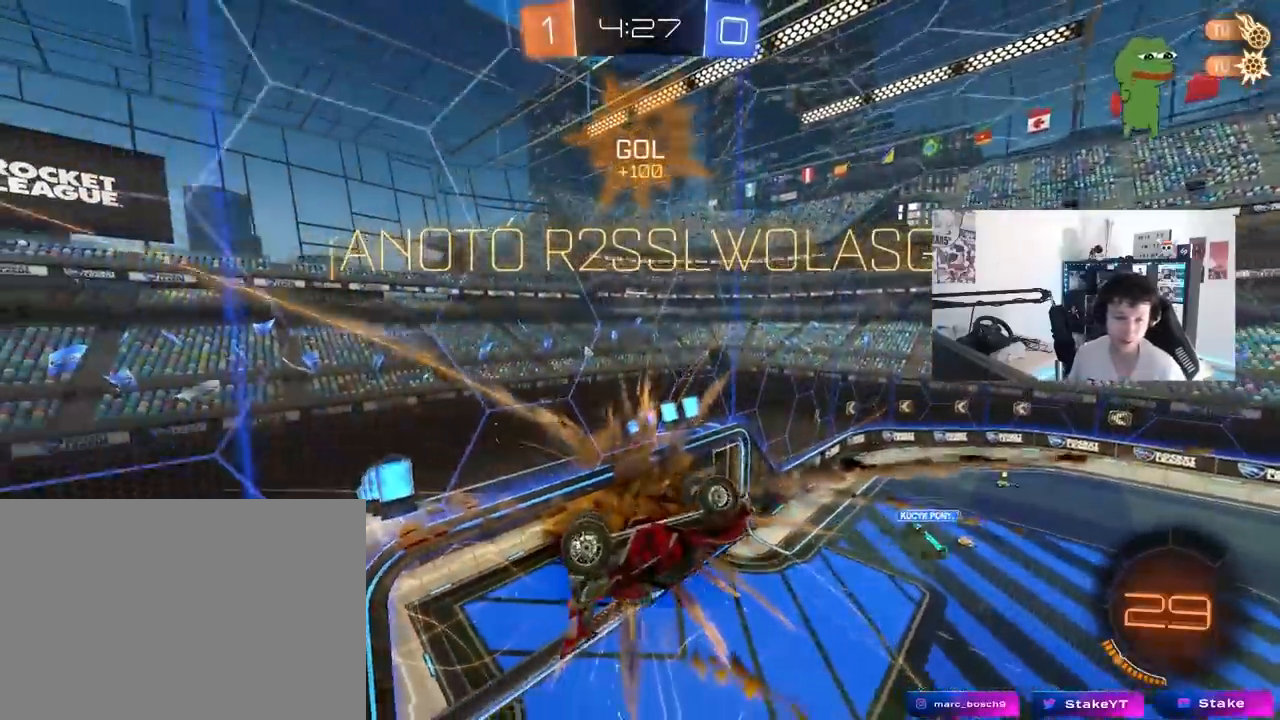
{"keys": [], "mouse": [], "mouse_move": "still", "events": []}
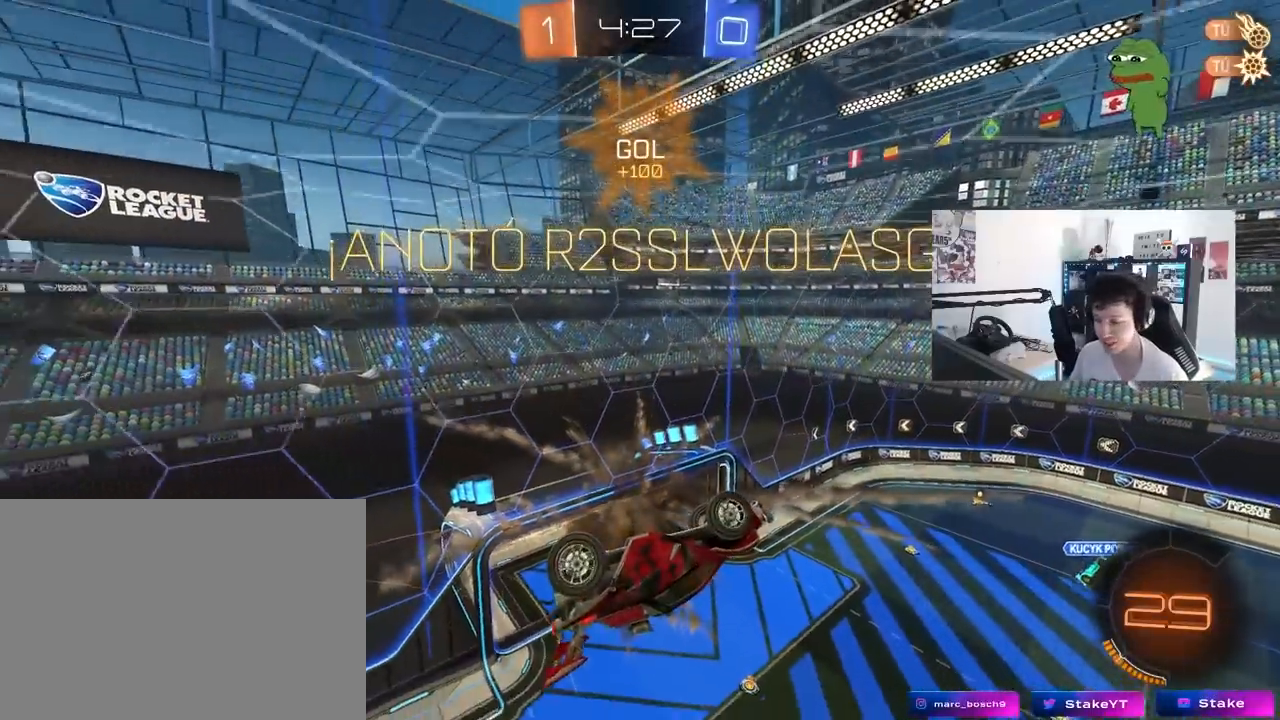
{"keys": [], "mouse": [], "mouse_move": "still", "events": []}
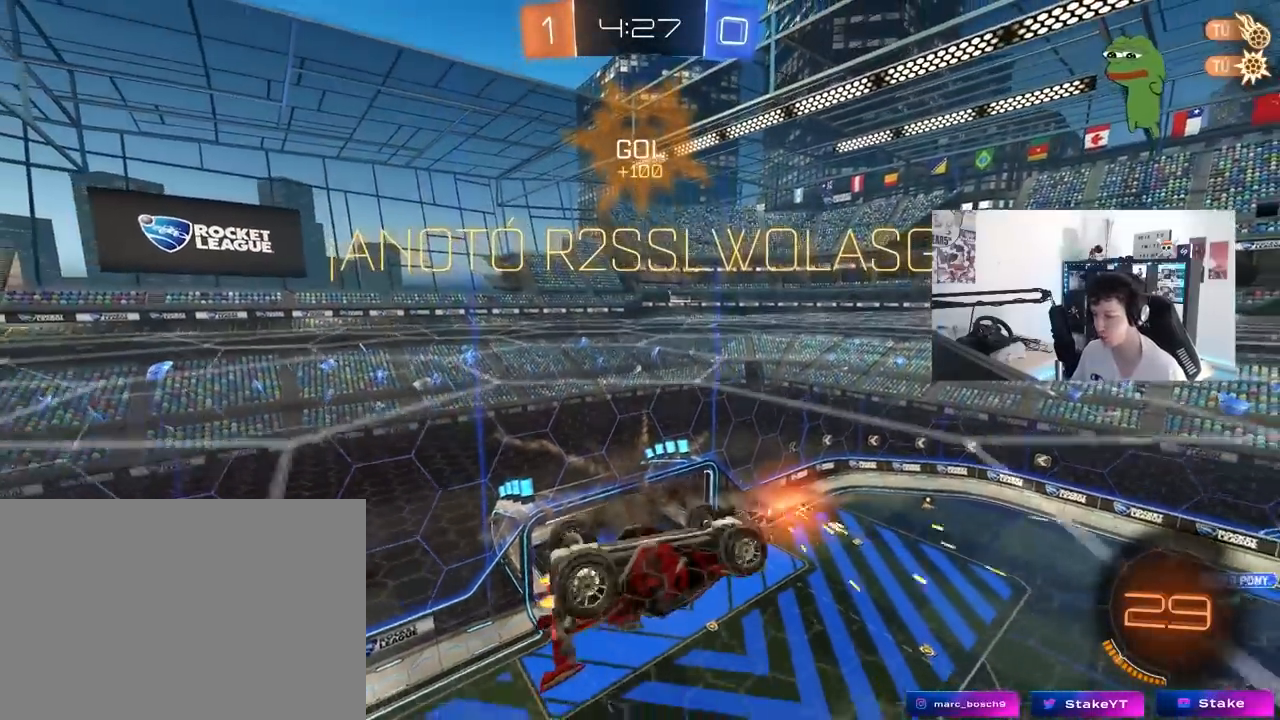
{"keys": [], "mouse": [], "mouse_move": "still", "events": []}
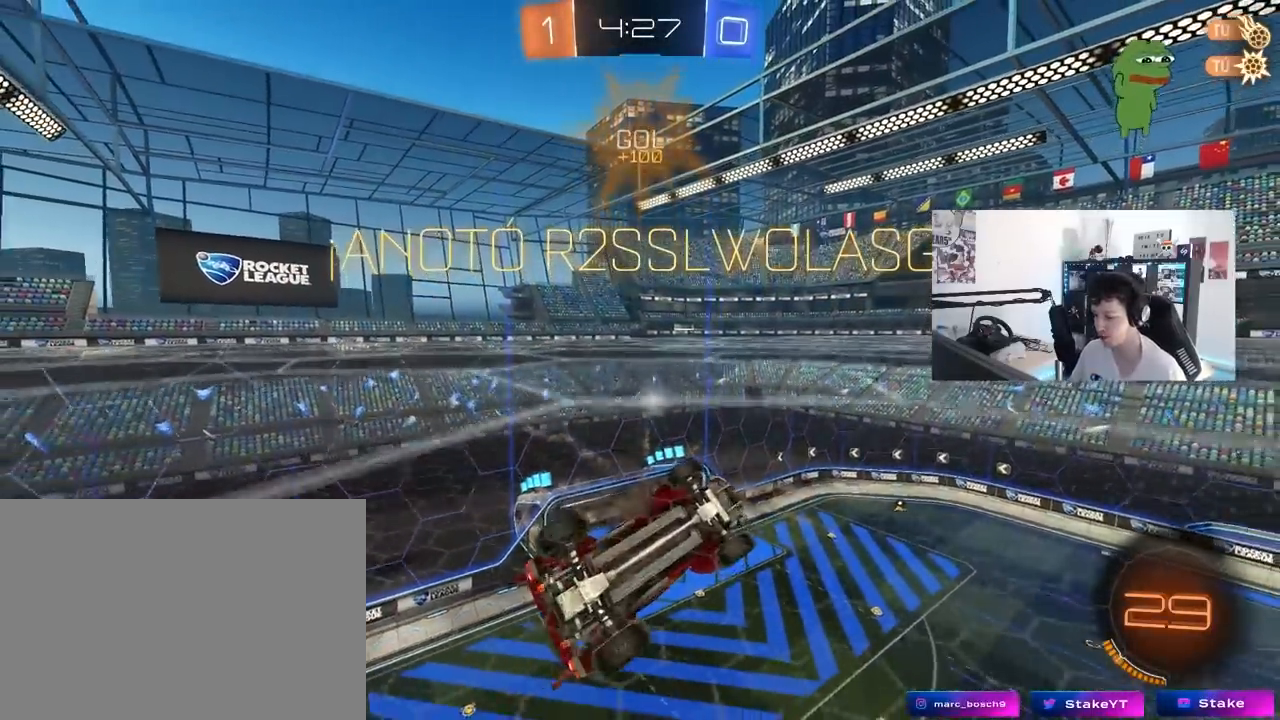
{"keys": ["shift"], "mouse": [], "mouse_move": "still", "events": [[100, "s", "down"], [233, "mouse_right", "down"], [417, "mouse_right", "up"], [417, "s", "up"], [467, "shift", "down"]]}
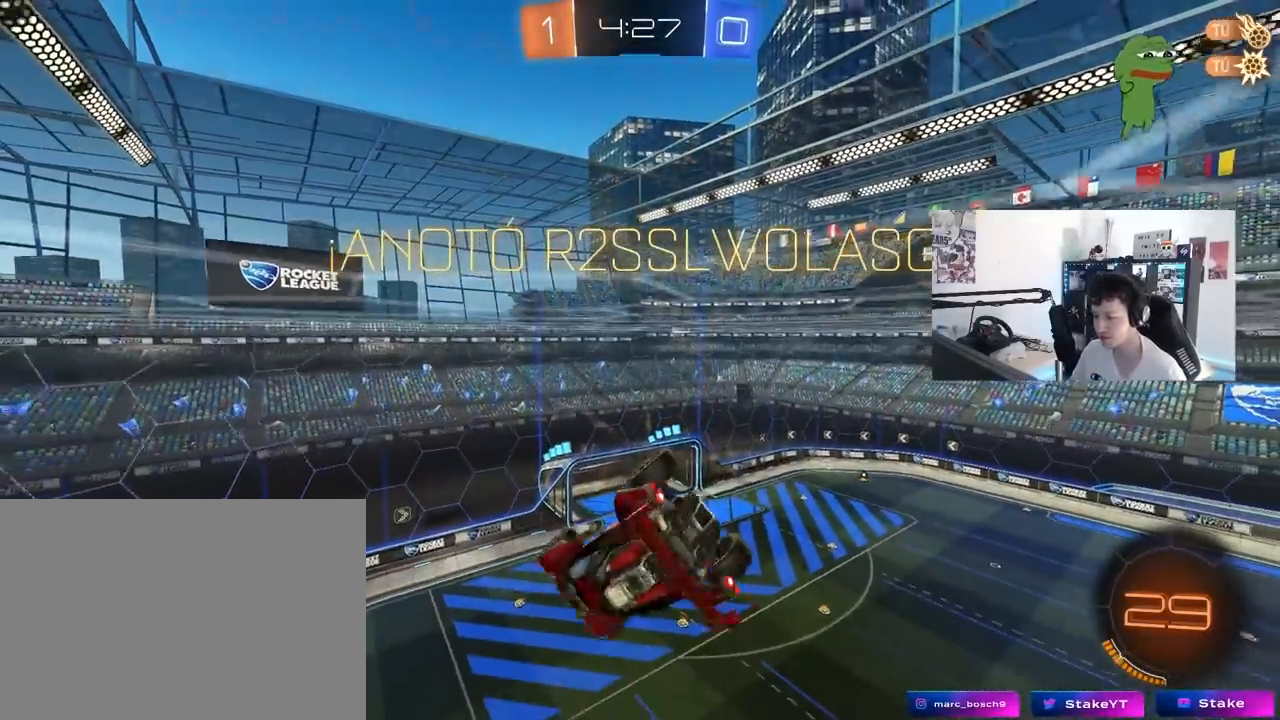
{"keys": ["a", "s", "shift"], "mouse": [], "mouse_move": "still", "events": [[17, "a", "down"], [67, "w", "down"], [350, "w", "up"], [433, "s", "down"]]}
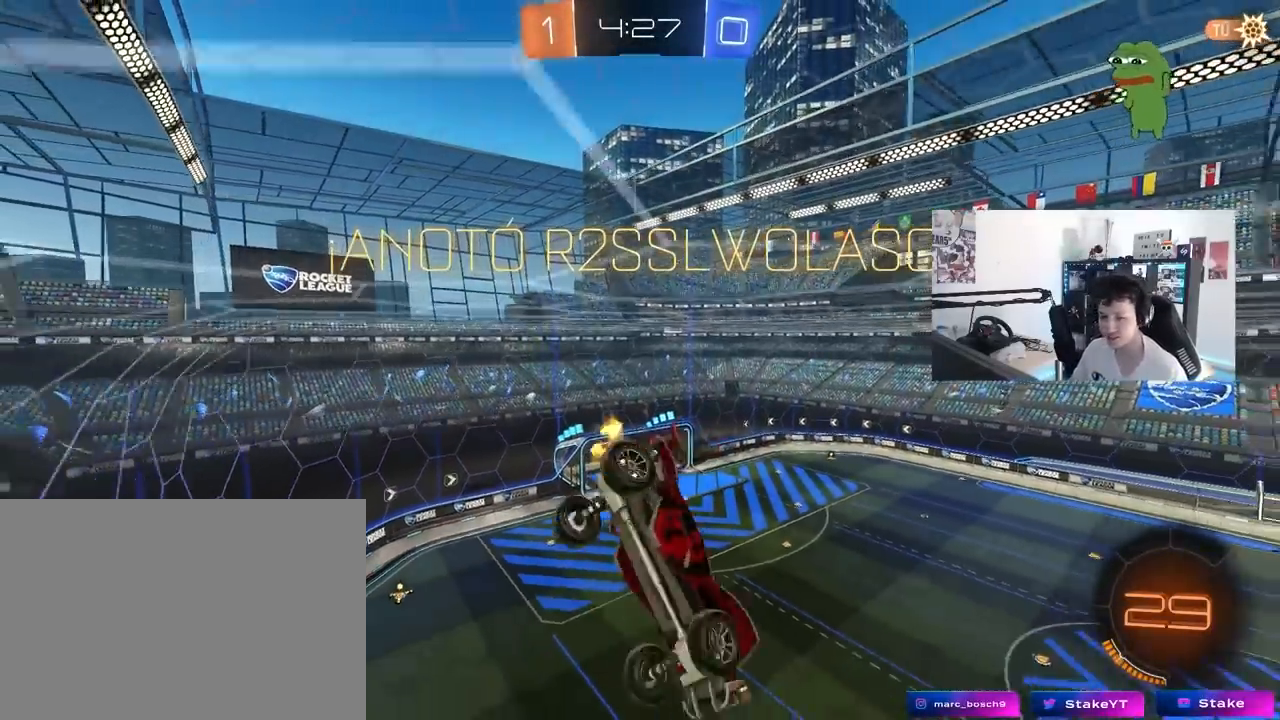
{"keys": [], "mouse": [], "mouse_move": "still", "events": [[83, "a", "up"], [83, "d", "down"], [133, "s", "up"], [267, "w", "down"], [317, "d", "up"], [367, "shift", "up"], [400, "w", "up"]]}